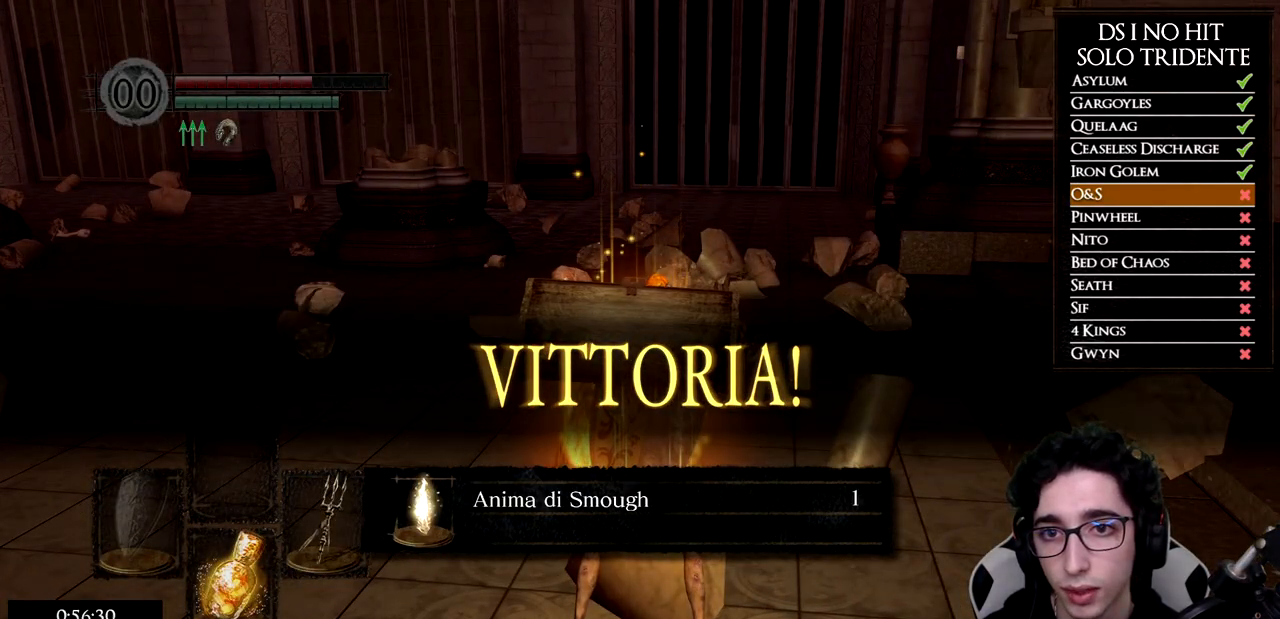
Gameplay with a controller (Xbox layout); each line is a JSON object with the inputs held at the frame after it. "events" lists button and stick changes between this image and that frame as [ms after this image, input, new state], when the widget could be followed in between.
{"buttons": [], "left_stick": "right", "right_stick": "right", "events": [[266, "right_stick", "right"], [367, "left_stick", "down-right"], [450, "left_stick", "right"]]}
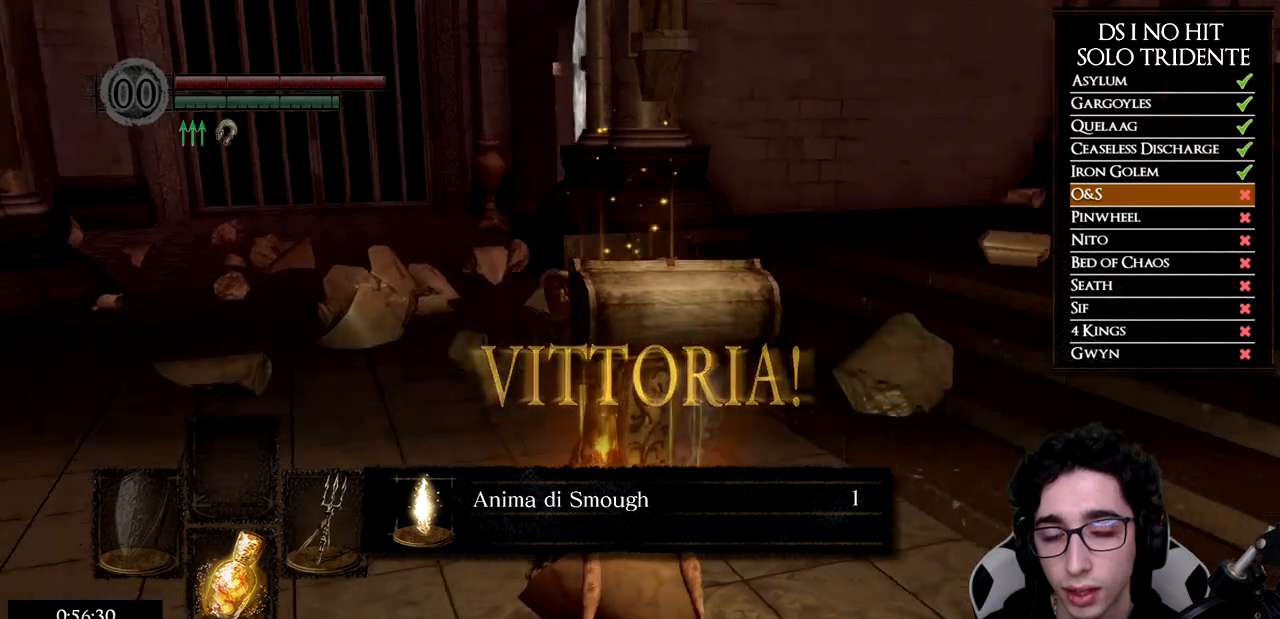
{"buttons": [], "left_stick": "up-right", "right_stick": "center", "events": [[267, "left_stick", "up-right"], [501, "right_stick", "center"]]}
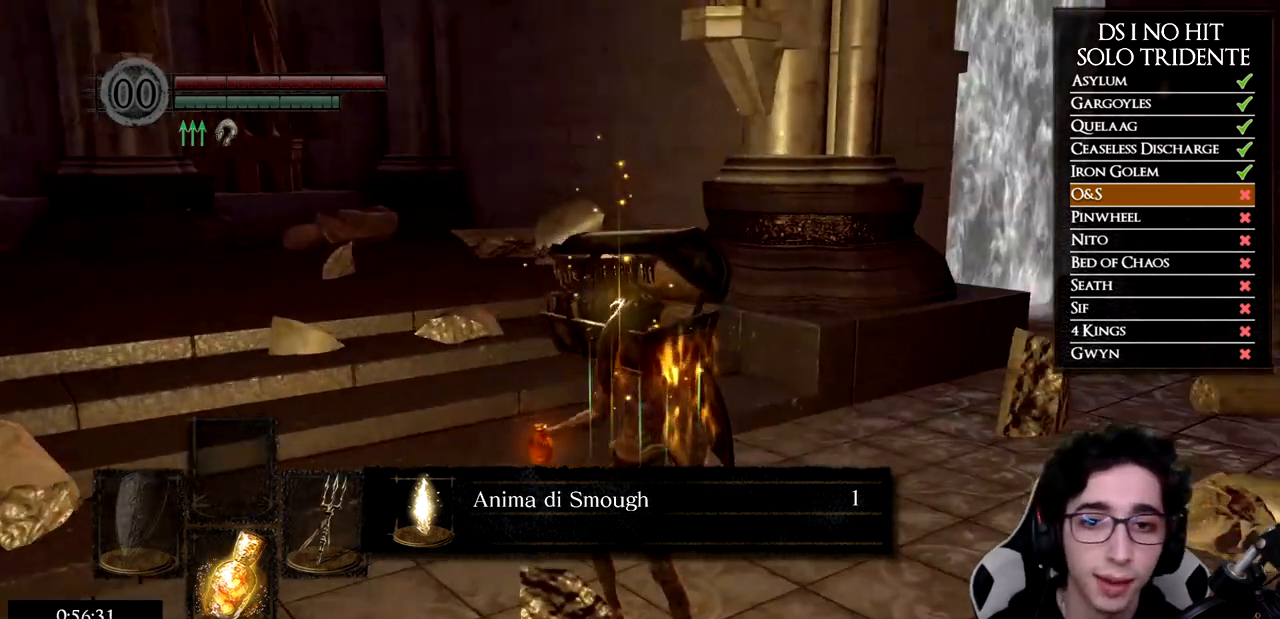
{"buttons": ["A"], "left_stick": "up-right", "right_stick": "center", "events": [[33, "A", "down"], [116, "A", "up"], [183, "A", "down"], [266, "A", "up"], [317, "A", "down"], [417, "A", "up"], [467, "A", "down"]]}
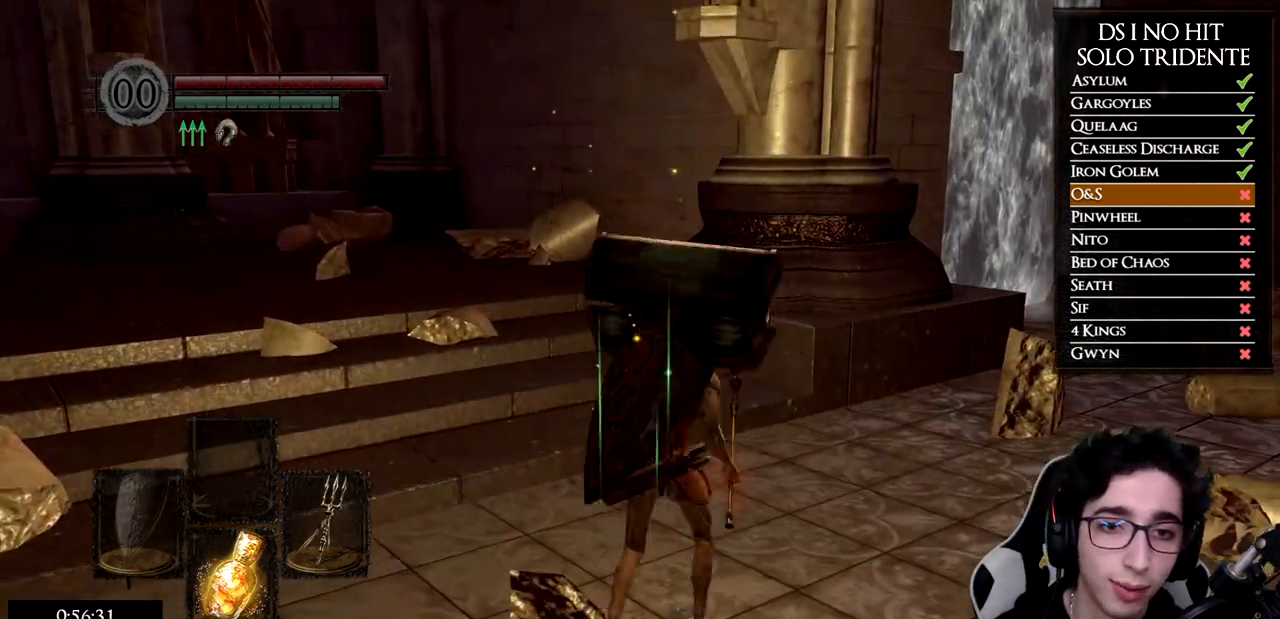
{"buttons": ["B"], "left_stick": "up-right", "right_stick": "center", "events": [[50, "A", "up"], [117, "B", "down"]]}
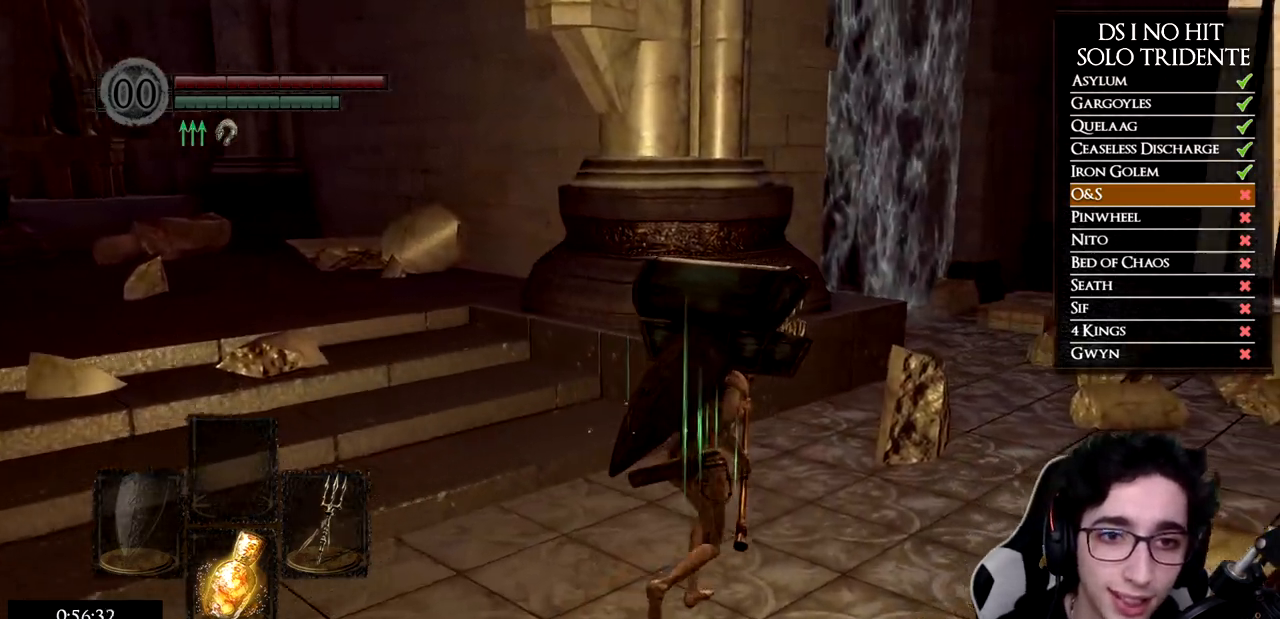
{"buttons": ["B"], "left_stick": "up-right", "right_stick": "center", "events": []}
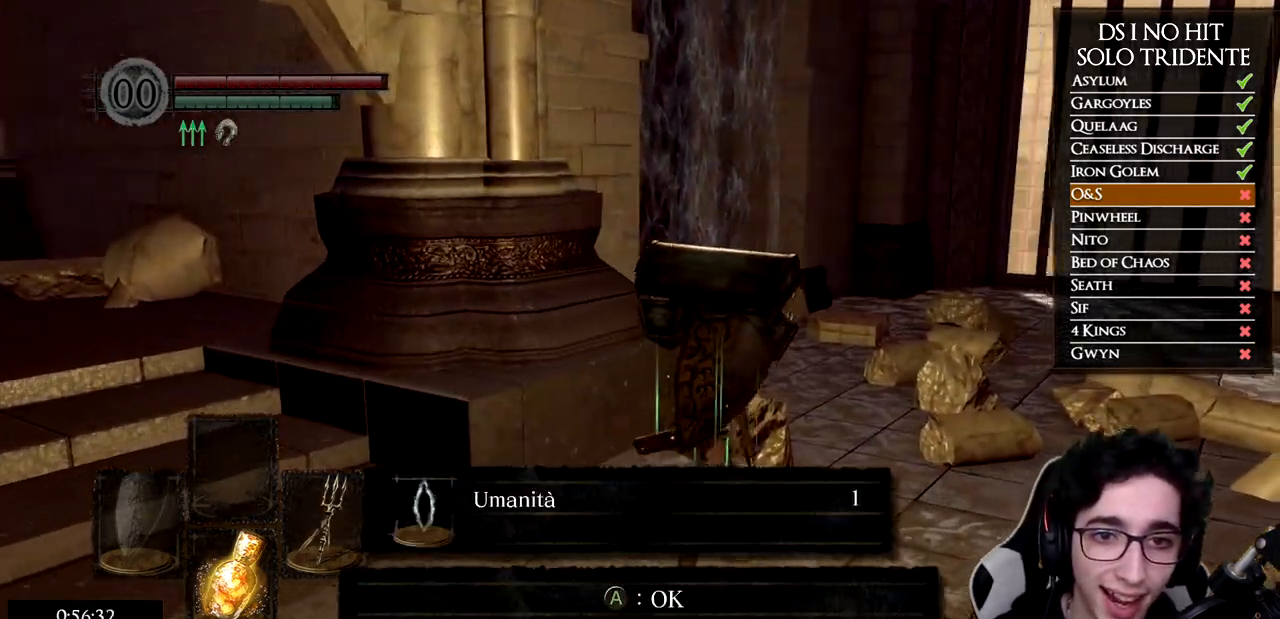
{"buttons": ["B"], "left_stick": "up", "right_stick": "center", "events": [[100, "left_stick", "up"], [334, "A", "down"], [434, "A", "up"]]}
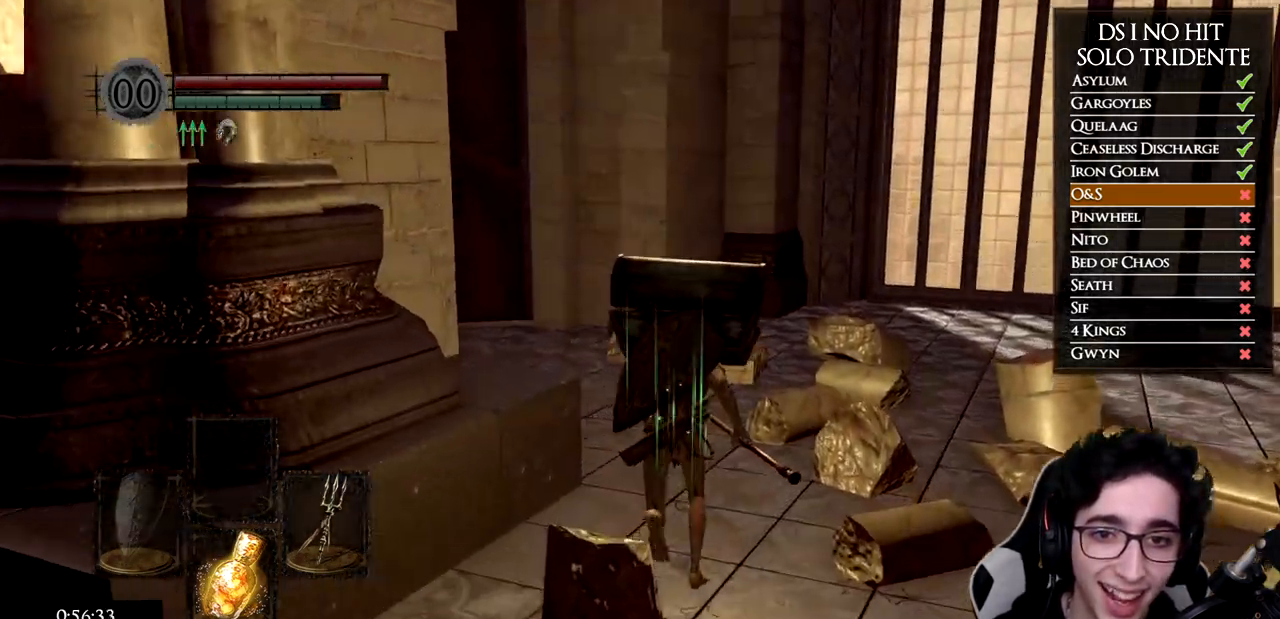
{"buttons": ["B"], "left_stick": "up", "right_stick": "center", "events": []}
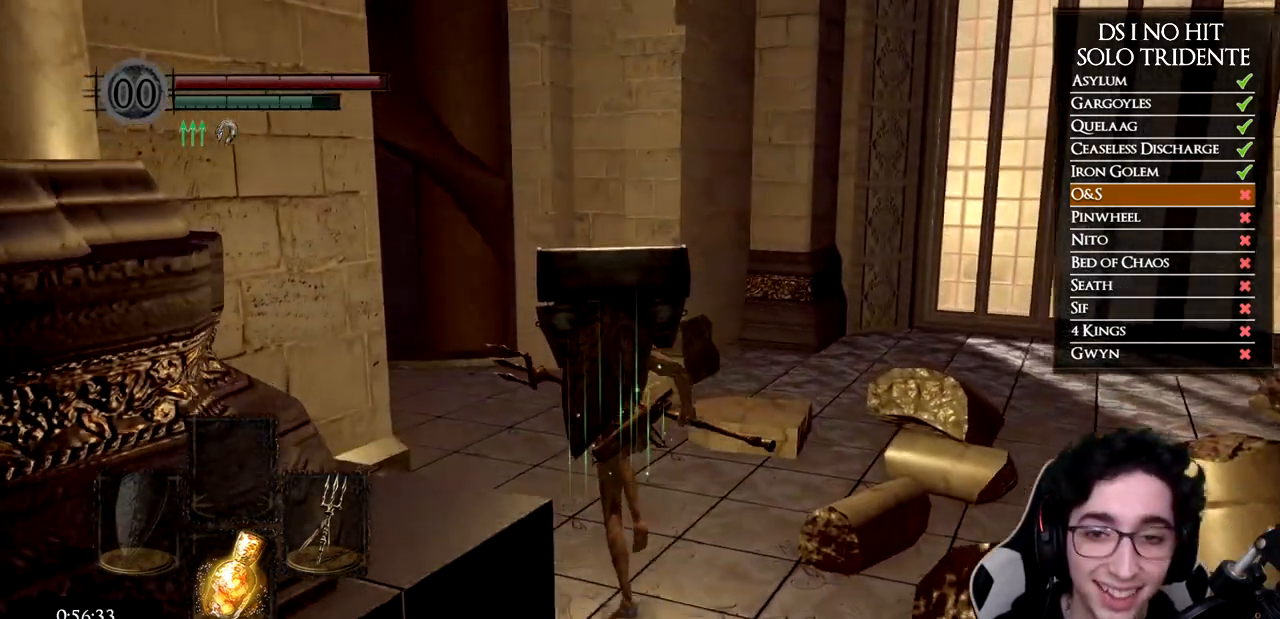
{"buttons": ["B"], "left_stick": "up-left", "right_stick": "center", "events": [[117, "left_stick", "up-left"]]}
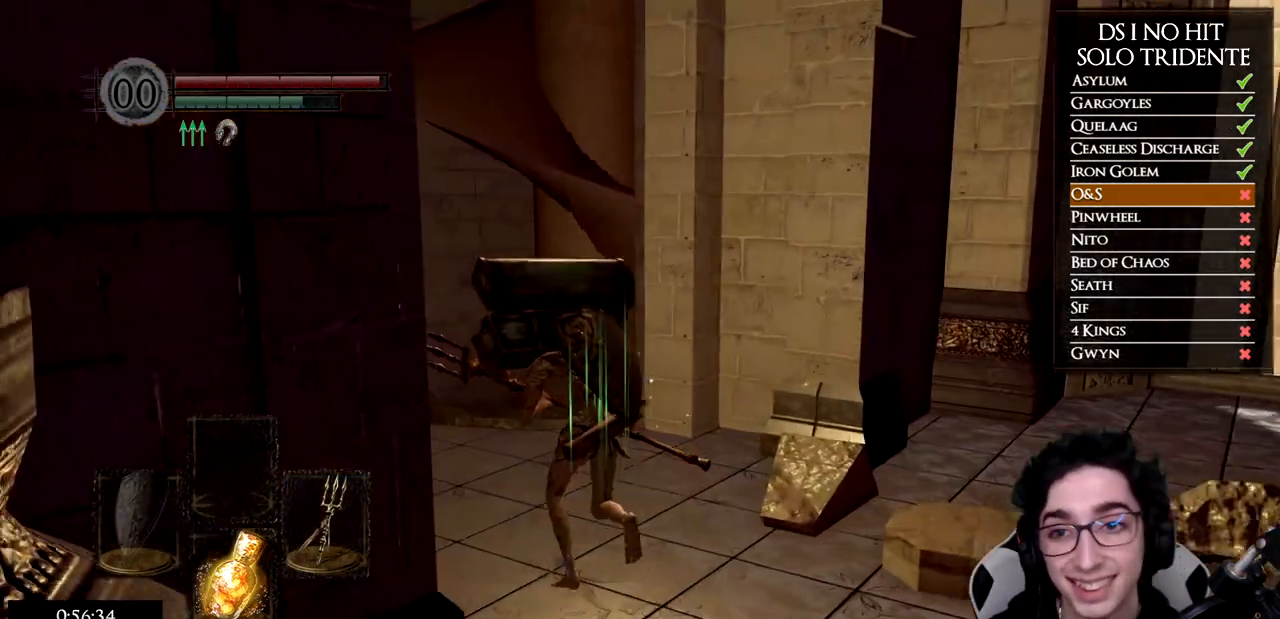
{"buttons": [], "left_stick": "up", "right_stick": "center", "events": [[367, "left_stick", "up"], [450, "B", "up"]]}
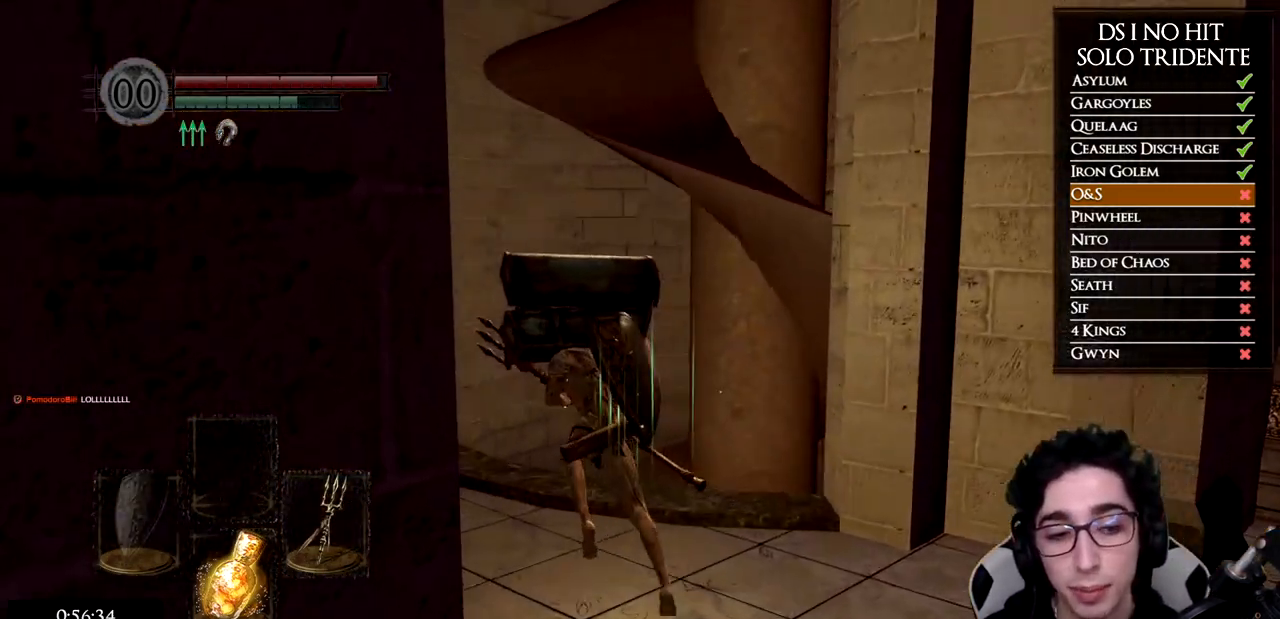
{"buttons": [], "left_stick": "center", "right_stick": "center", "events": [[117, "right_stick", "down-right"], [234, "left_stick", "center"], [250, "right_stick", "center"]]}
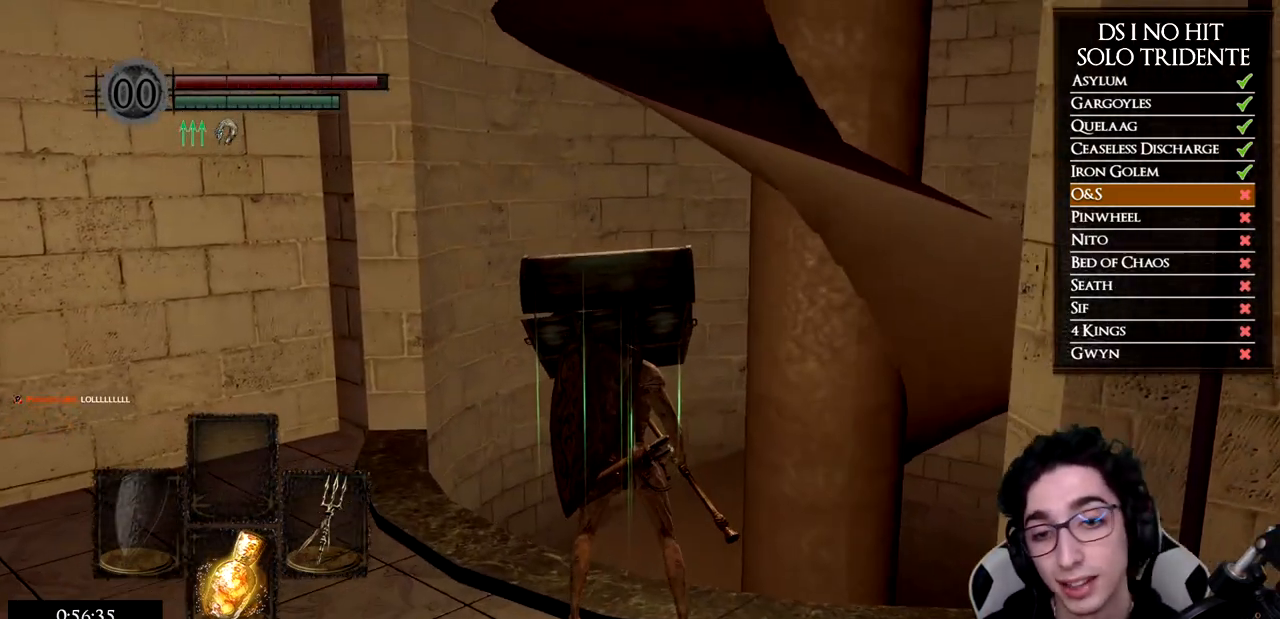
{"buttons": [], "left_stick": "center", "right_stick": "center", "events": [[367, "START", "down"], [500, "START", "up"]]}
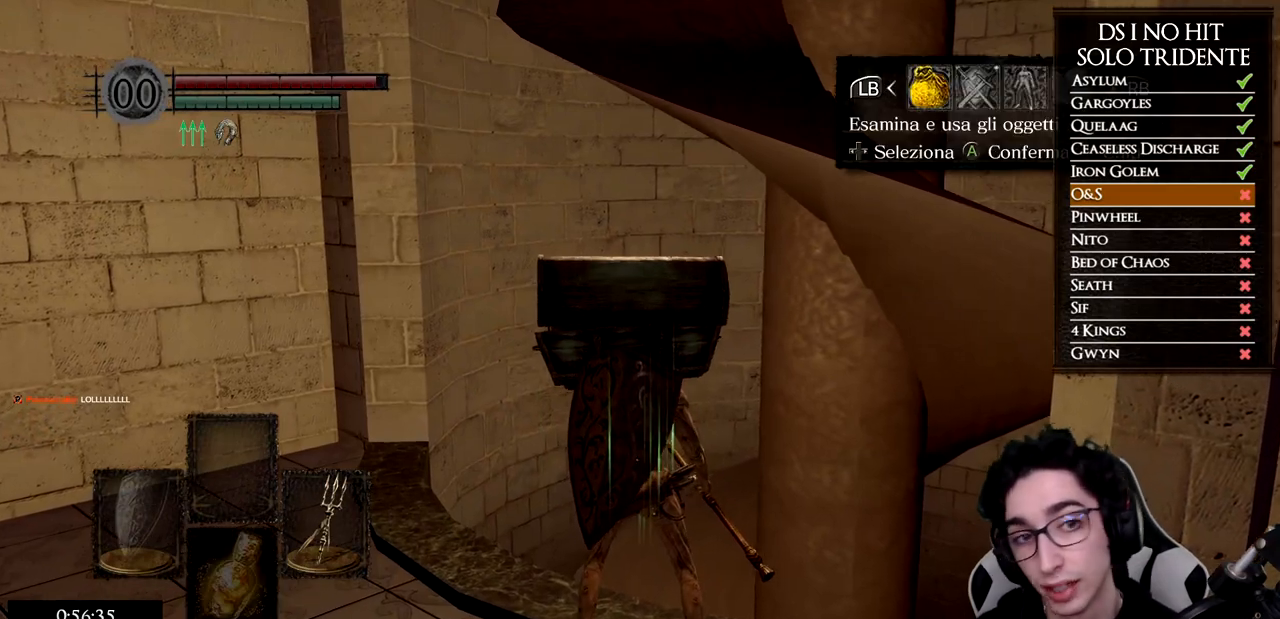
{"buttons": [], "left_stick": "center", "right_stick": "center", "events": [[117, "DPAD_RIGHT", "down"], [217, "A", "down"], [217, "DPAD_RIGHT", "up"], [284, "A", "up"], [317, "DPAD_UP", "down"], [367, "DPAD_LEFT", "down"], [434, "DPAD_UP", "up"], [484, "DPAD_LEFT", "up"]]}
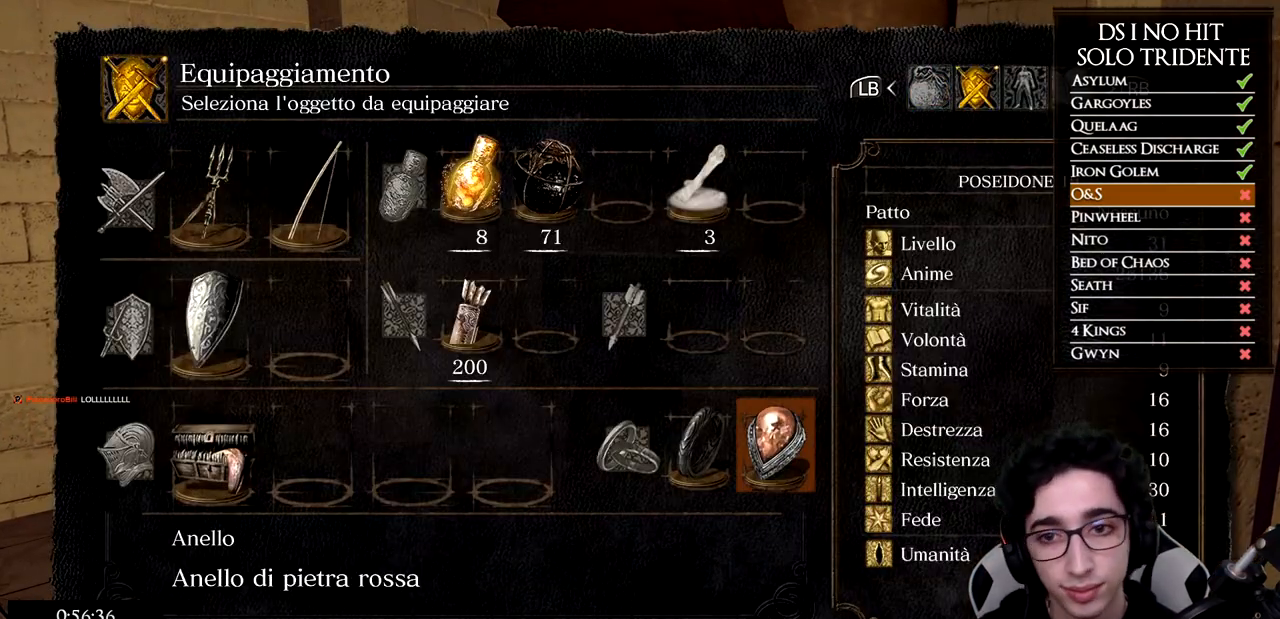
{"buttons": [], "left_stick": "center", "right_stick": "center", "events": [[50, "B", "down"], [116, "B", "up"], [200, "B", "down"], [266, "B", "up"]]}
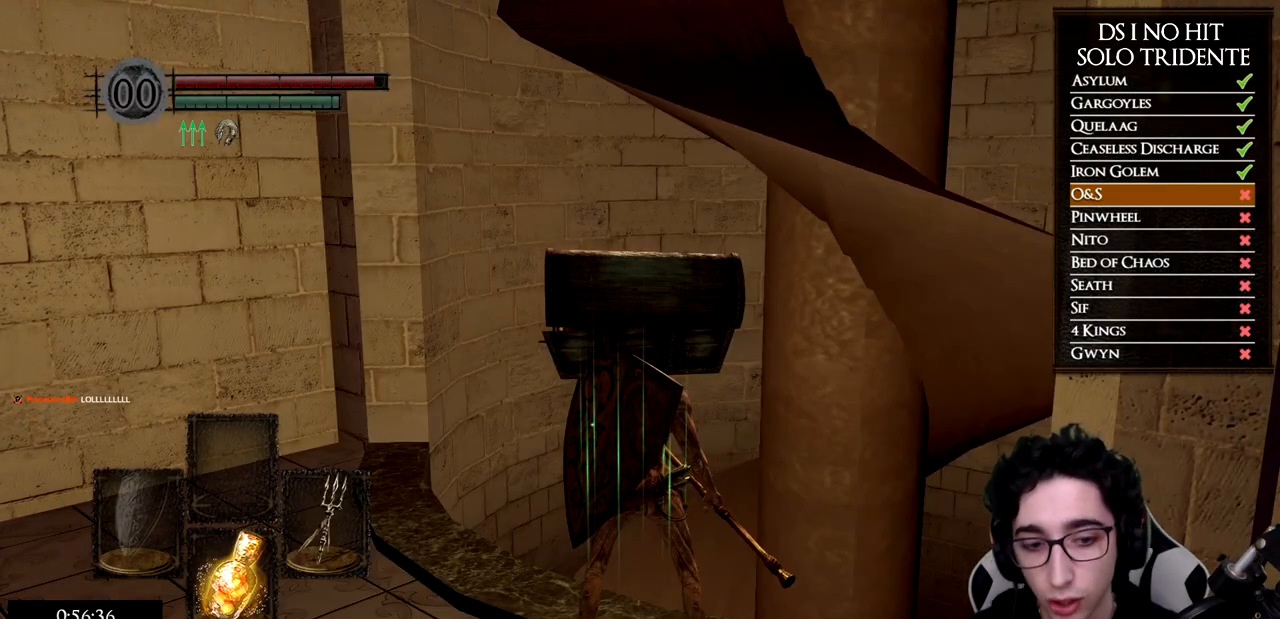
{"buttons": [], "left_stick": "center", "right_stick": "center", "events": []}
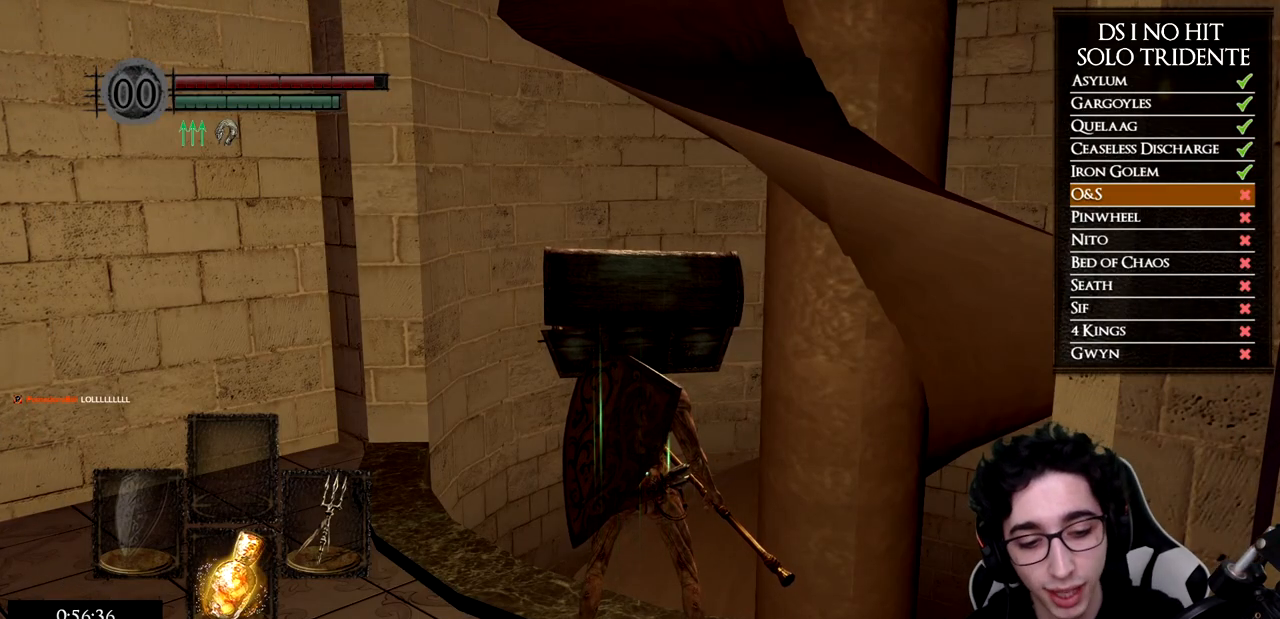
{"buttons": [], "left_stick": "center", "right_stick": "center", "events": []}
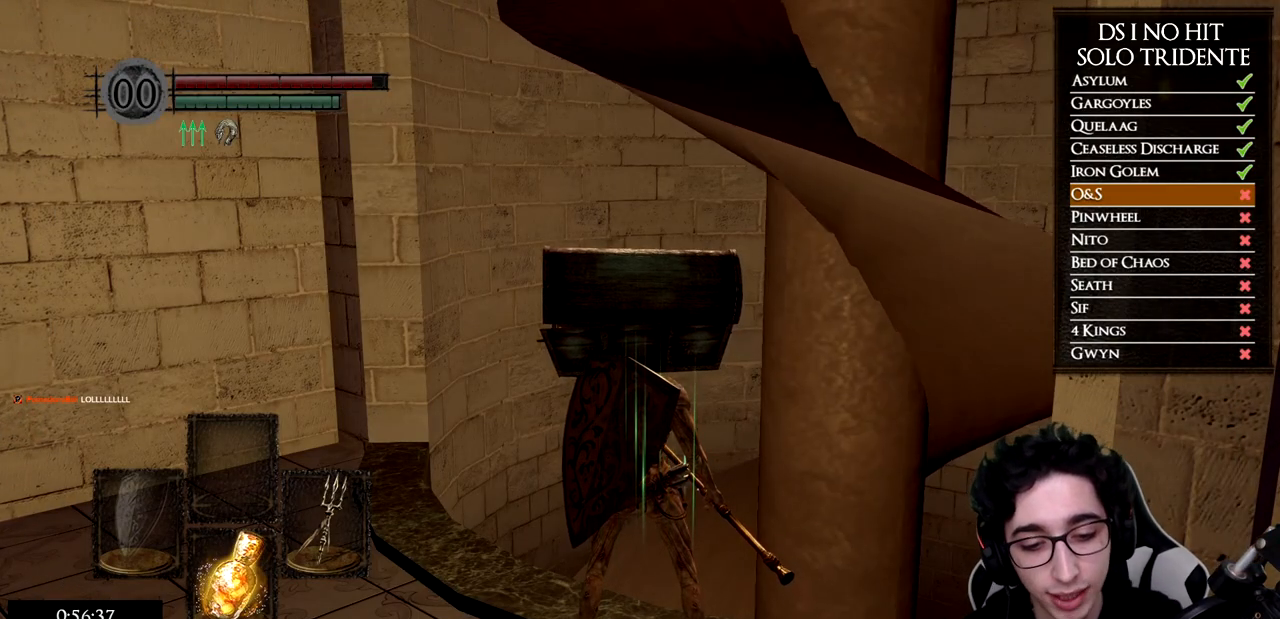
{"buttons": [], "left_stick": "center", "right_stick": "center", "events": []}
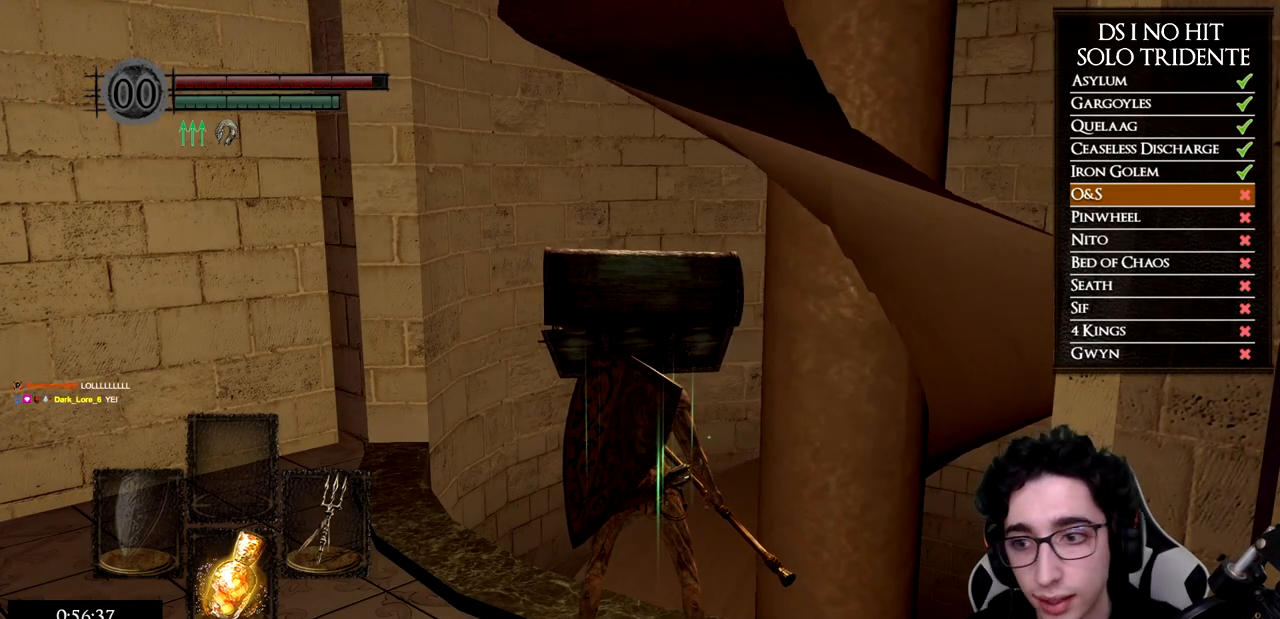
{"buttons": [], "left_stick": "center", "right_stick": "center", "events": []}
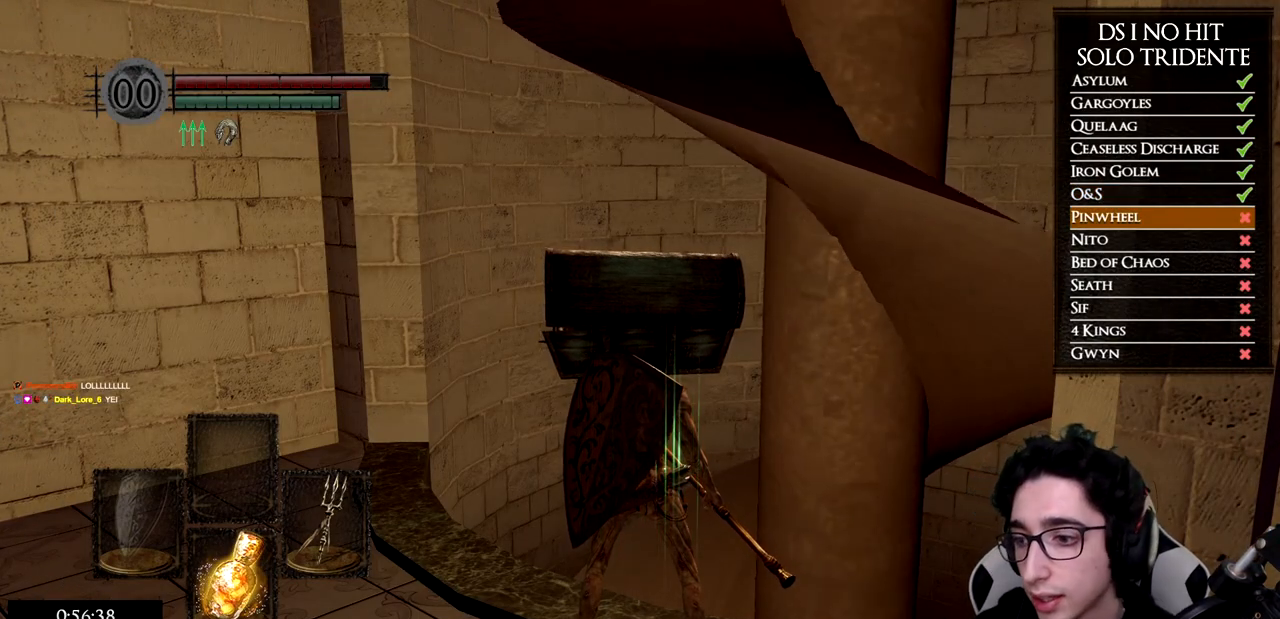
{"buttons": [], "left_stick": "center", "right_stick": "center", "events": []}
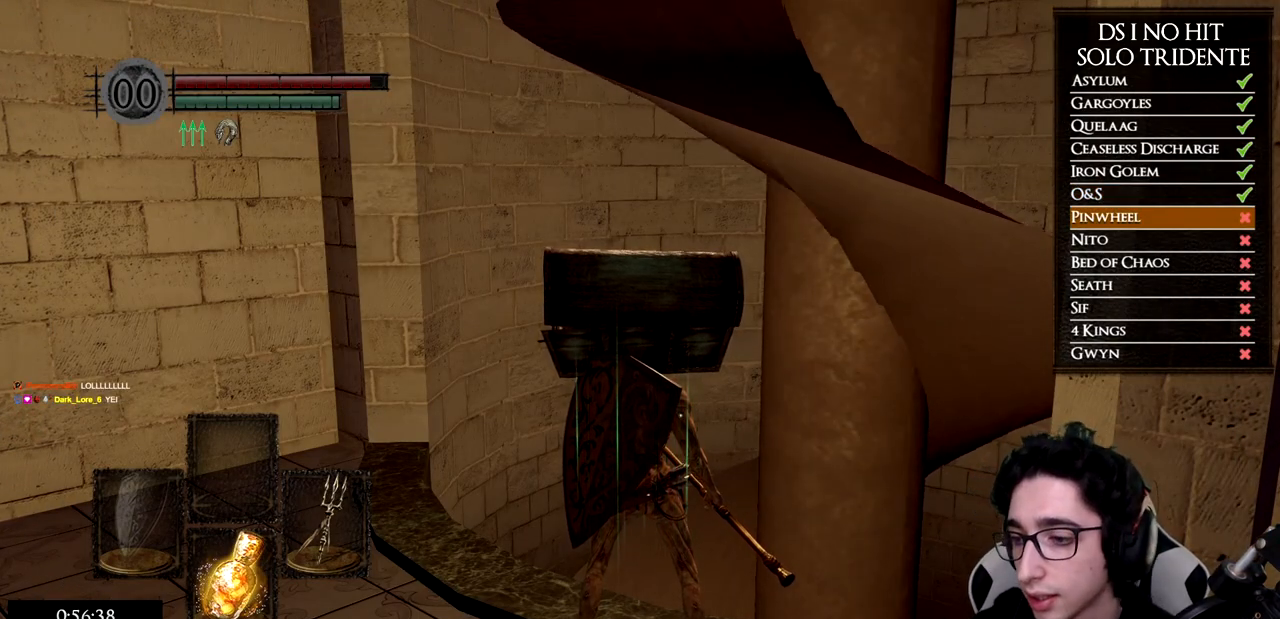
{"buttons": [], "left_stick": "center", "right_stick": "center", "events": []}
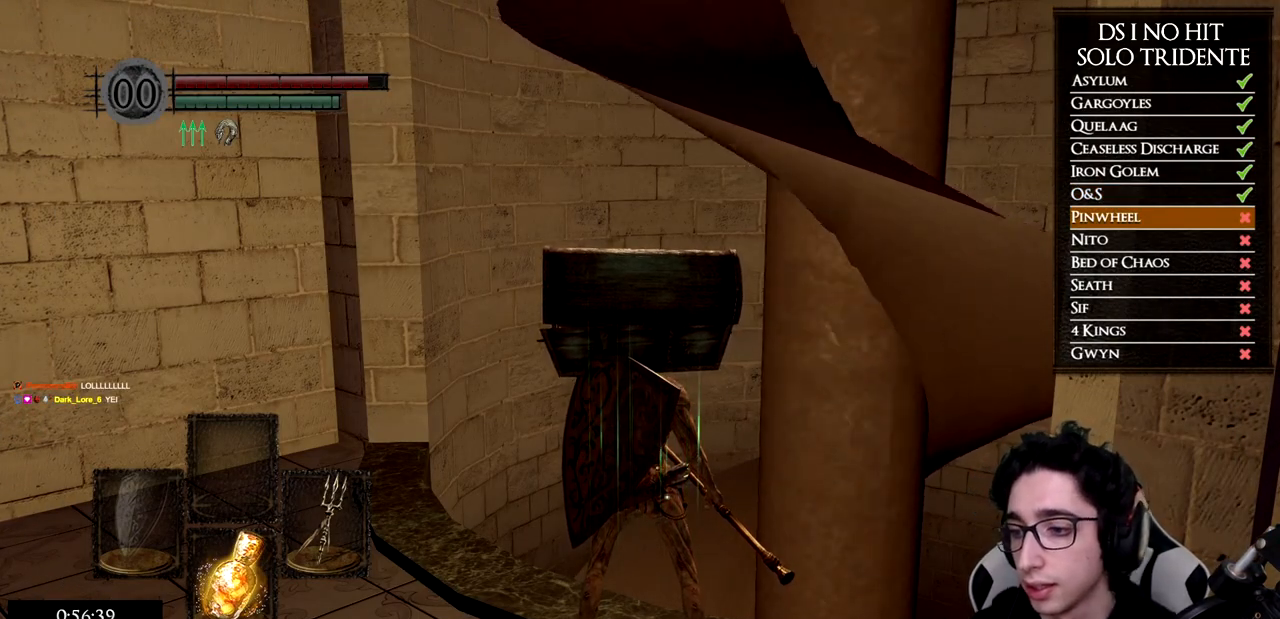
{"buttons": [], "left_stick": "center", "right_stick": "center", "events": []}
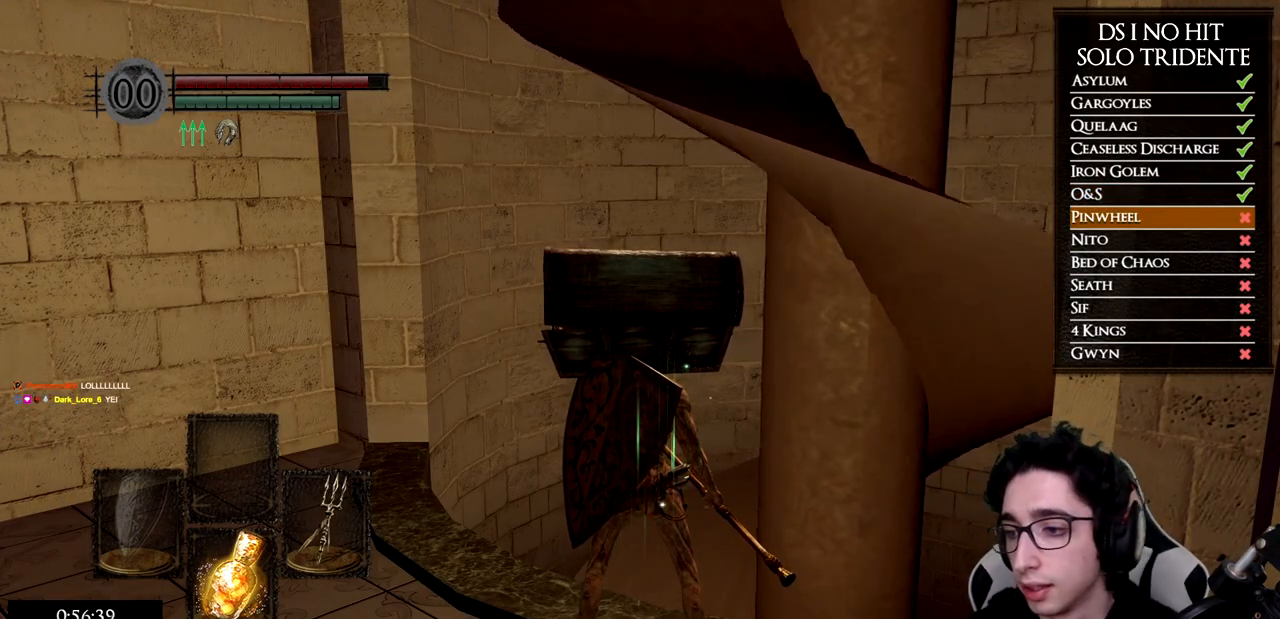
{"buttons": [], "left_stick": "center", "right_stick": "center", "events": []}
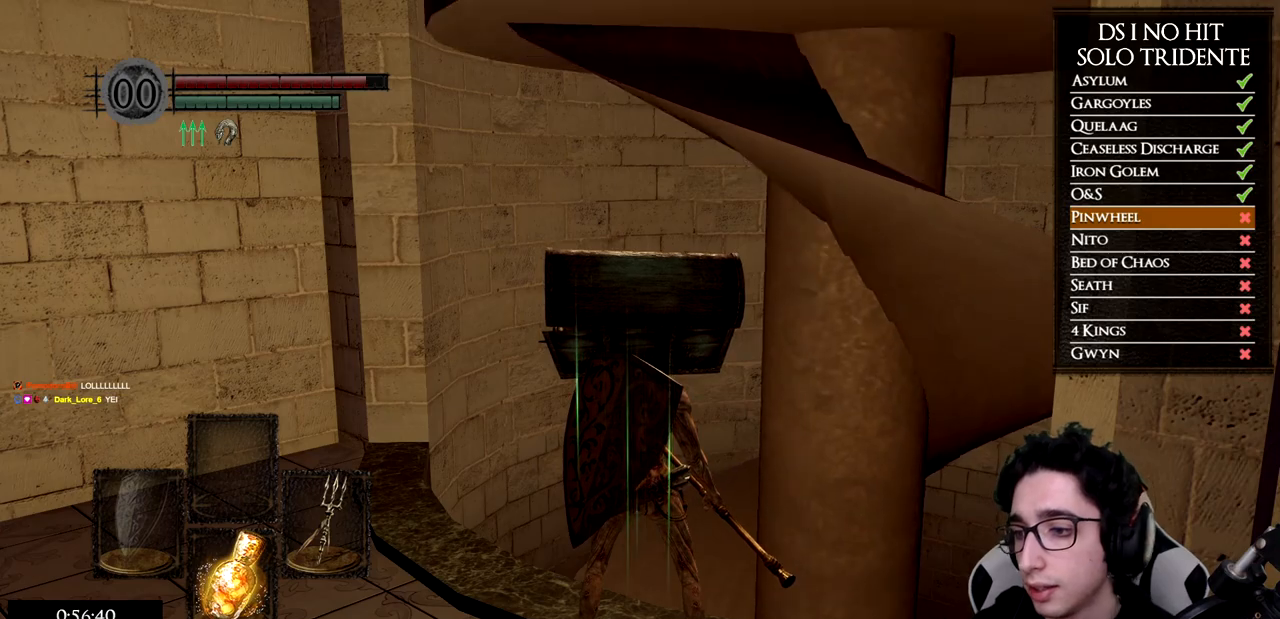
{"buttons": [], "left_stick": "center", "right_stick": "center", "events": []}
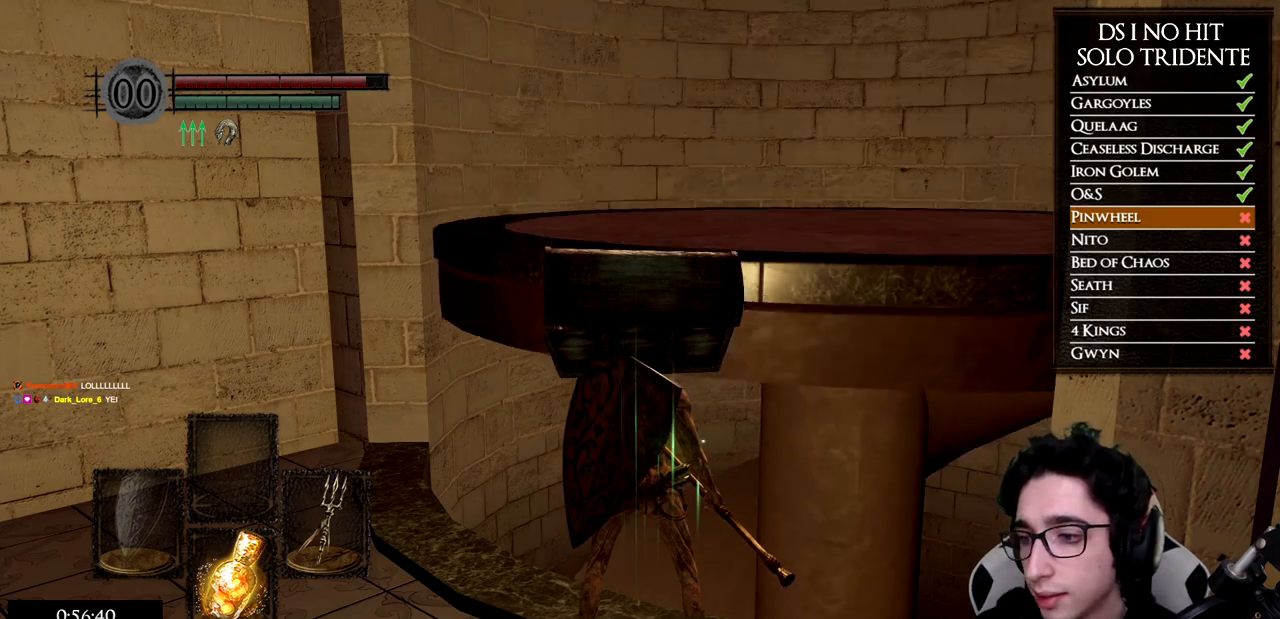
{"buttons": [], "left_stick": "up", "right_stick": "center", "events": [[217, "right_stick", "down-right"], [250, "left_stick", "up"], [334, "right_stick", "center"]]}
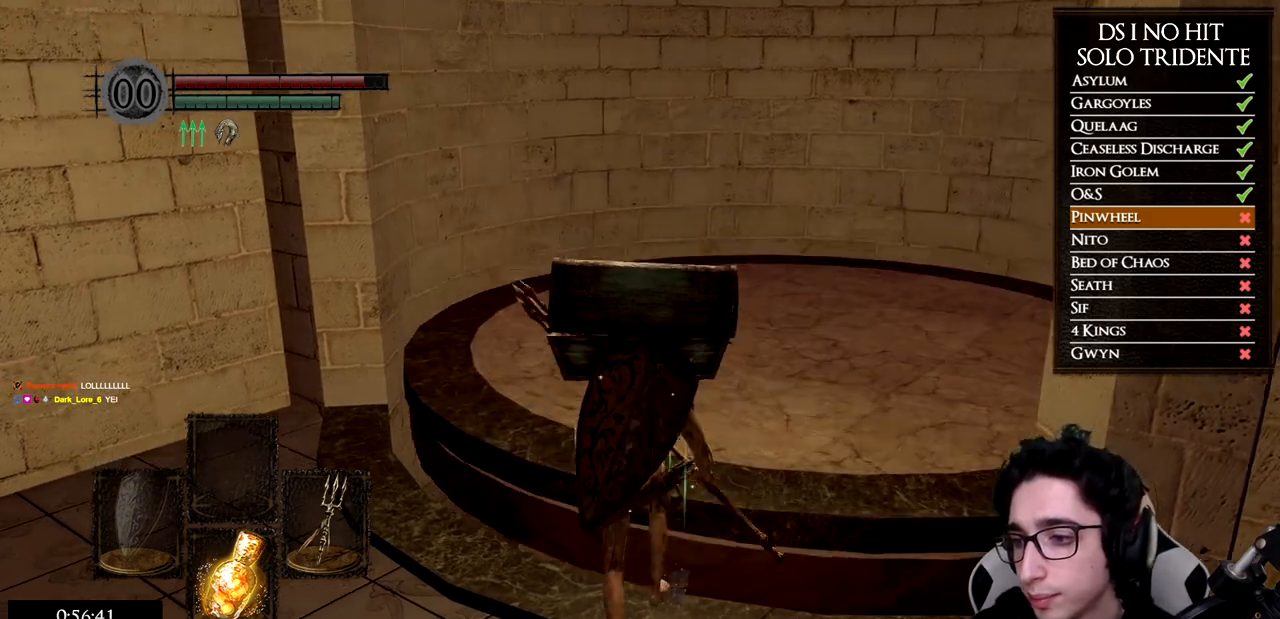
{"buttons": [], "left_stick": "up-right", "right_stick": "down-left", "events": [[284, "right_stick", "down-left"], [334, "left_stick", "up-right"]]}
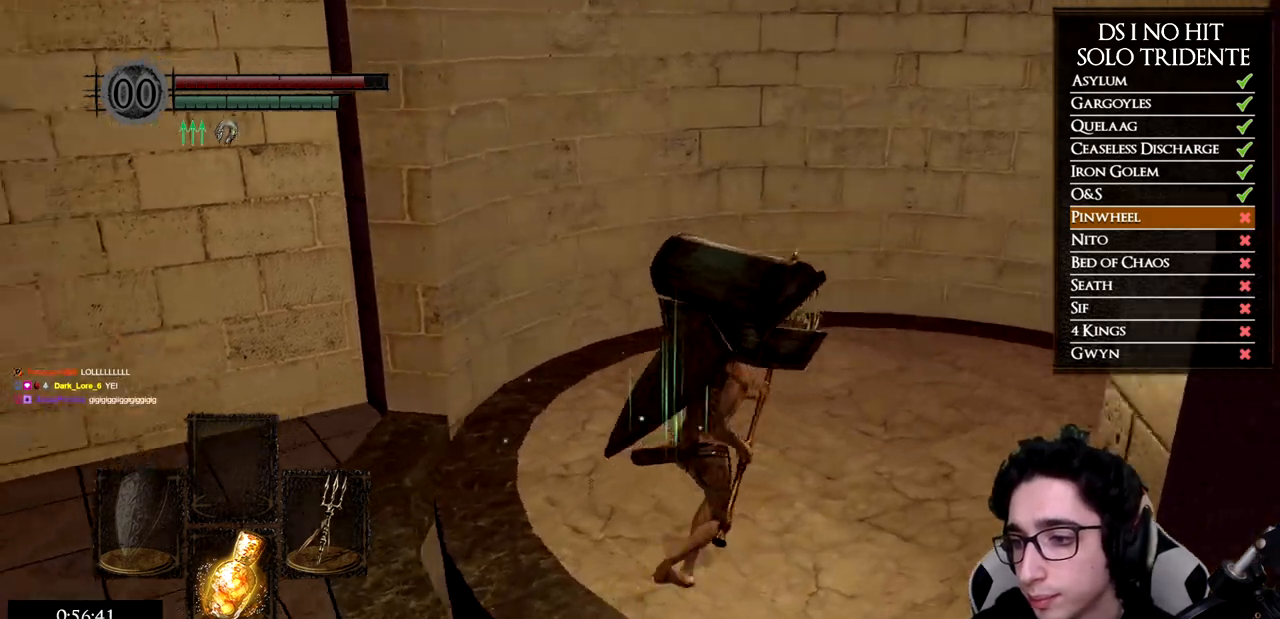
{"buttons": [], "left_stick": "up-right", "right_stick": "left", "events": [[233, "right_stick", "left"], [283, "left_stick", "right"], [450, "left_stick", "up-right"]]}
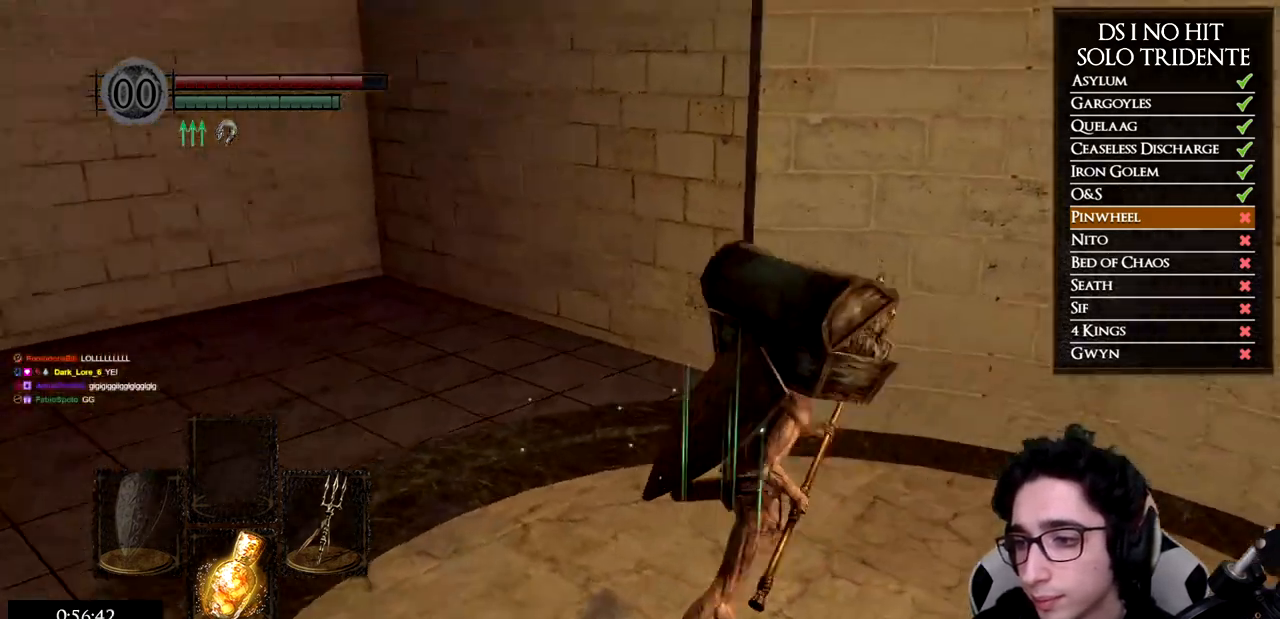
{"buttons": [], "left_stick": "center", "right_stick": "center", "events": [[84, "left_stick", "center"], [84, "right_stick", "center"], [367, "right_stick", "left"], [451, "right_stick", "center"]]}
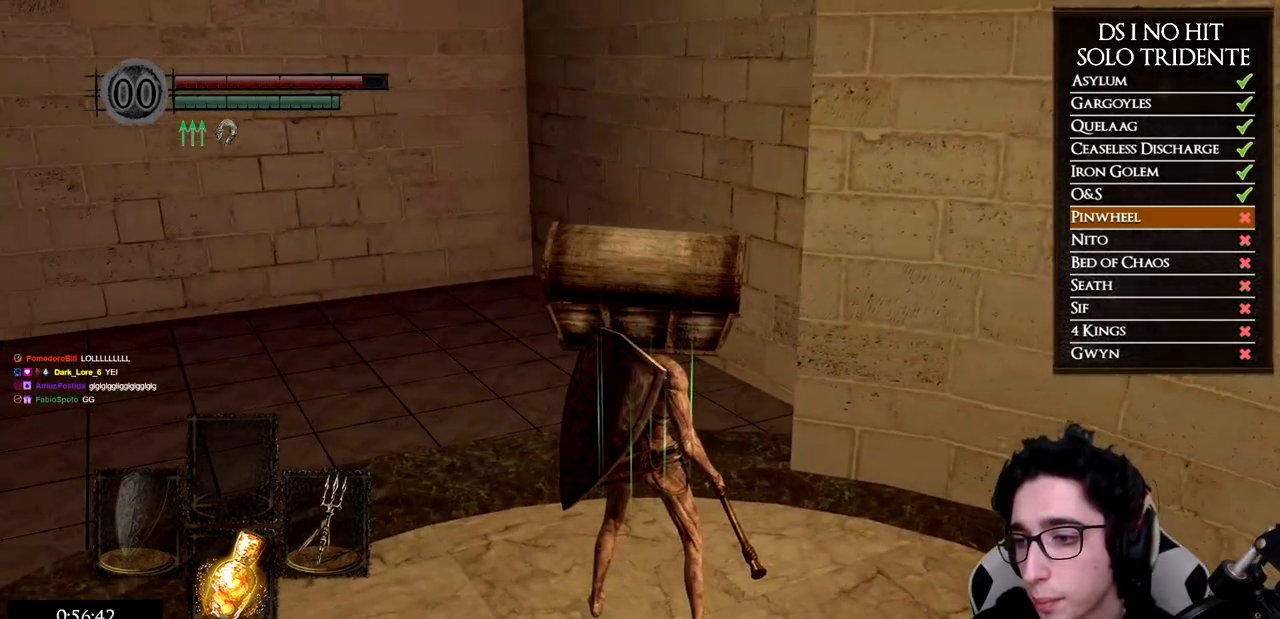
{"buttons": [], "left_stick": "center", "right_stick": "center", "events": []}
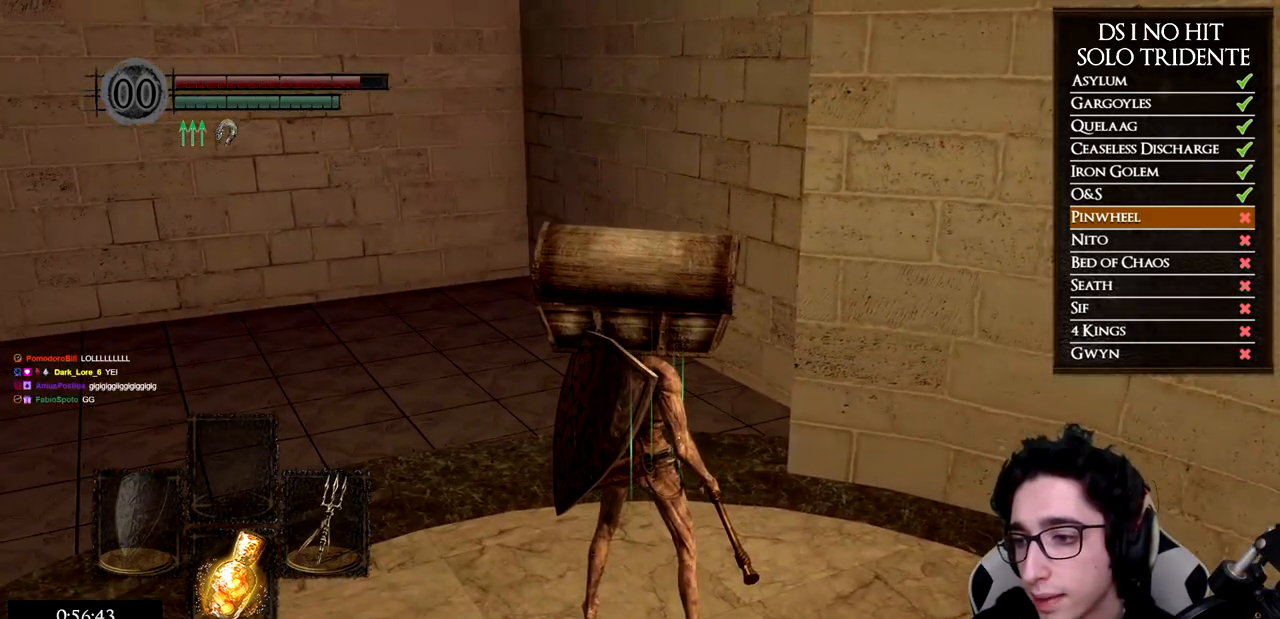
{"buttons": [], "left_stick": "center", "right_stick": "left", "events": [[467, "right_stick", "left"]]}
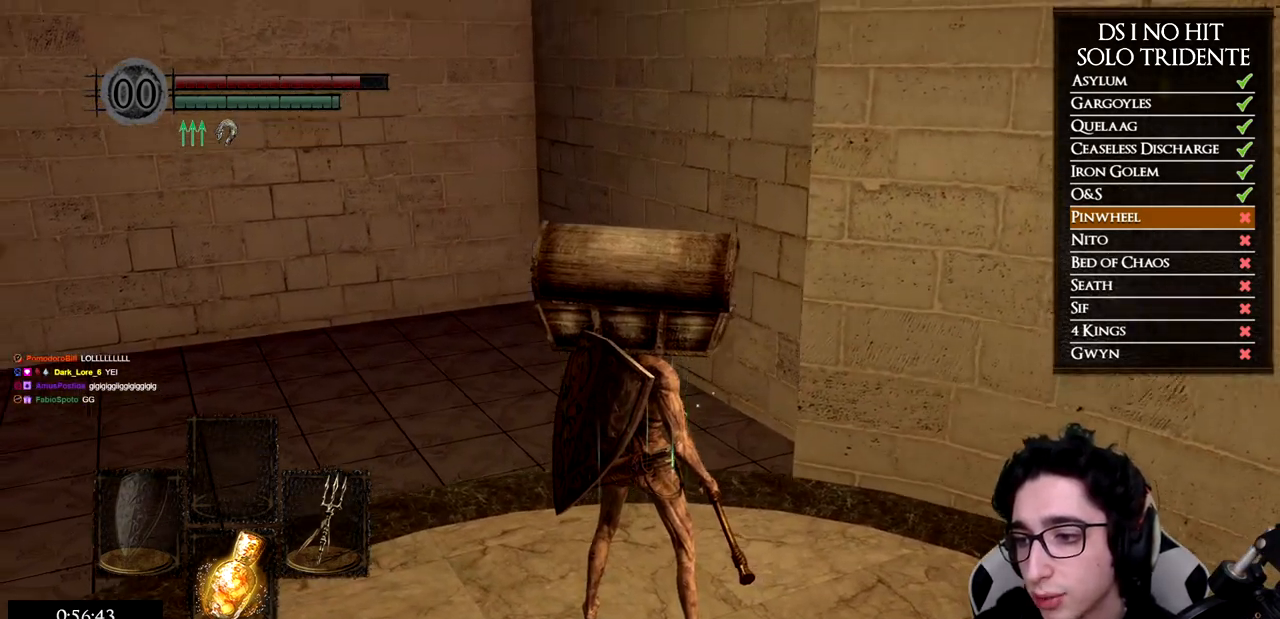
{"buttons": [], "left_stick": "center", "right_stick": "center", "events": [[100, "right_stick", "center"]]}
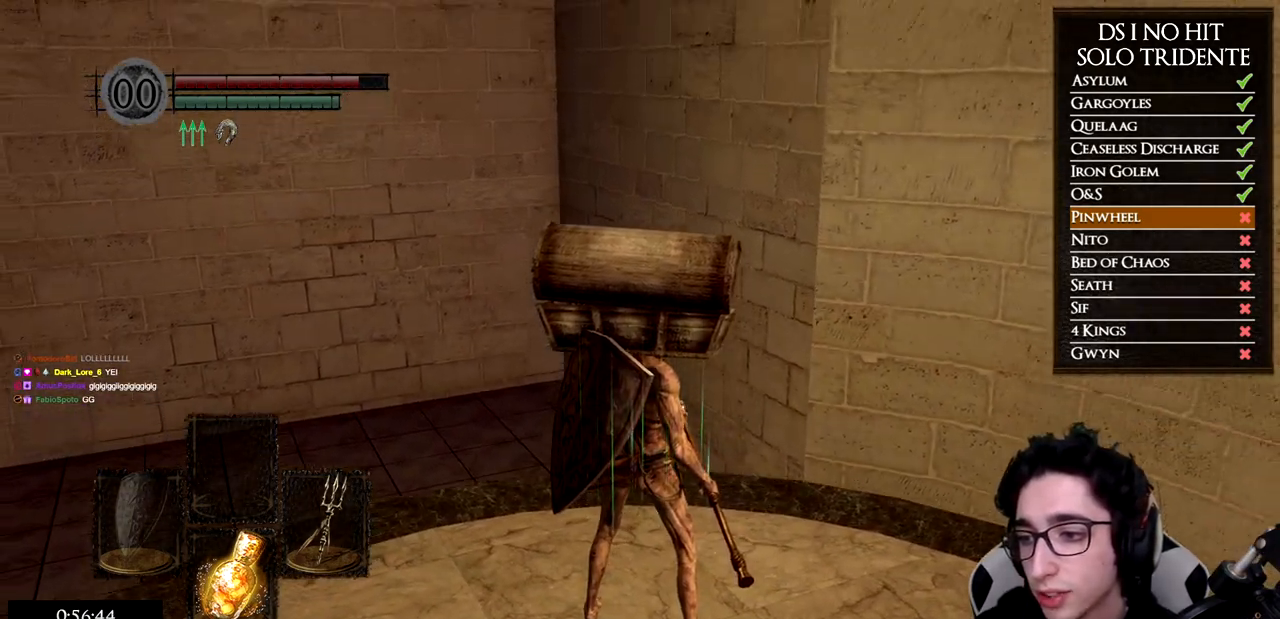
{"buttons": [], "left_stick": "center", "right_stick": "center", "events": []}
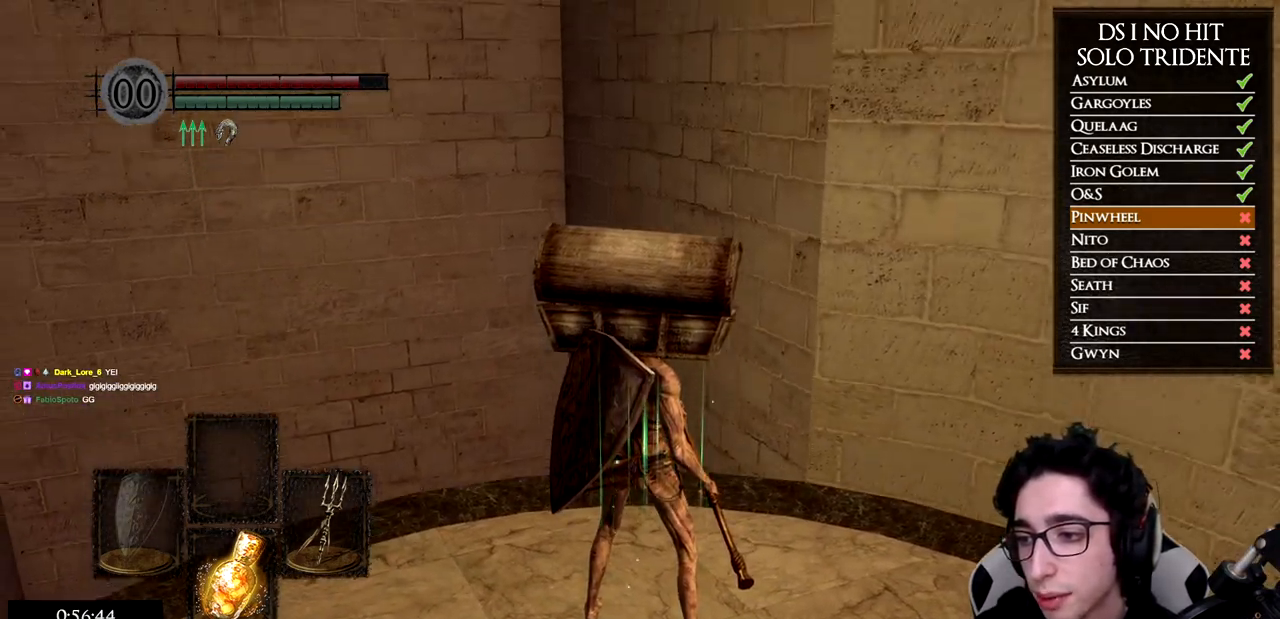
{"buttons": [], "left_stick": "center", "right_stick": "center", "events": []}